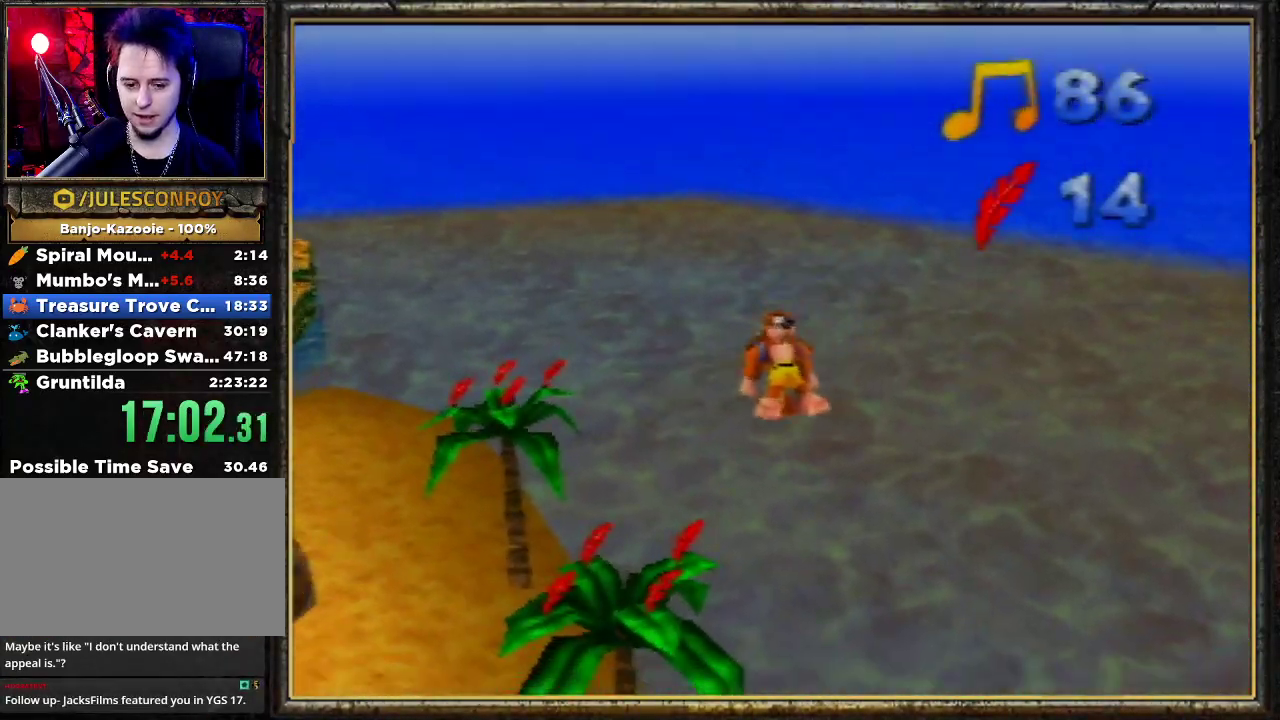
Gameplay with a controller (Nintendo layout); each line is a JSON object with the inputs held at the frame after it. "events" lists button and stick changes between this image and that frame as [ms after this image, input, new state], when the widget could be followed in between. Not read: L3 R3.
{"buttons": ["Z"], "left_stick": "up-left", "events": [[300, "A", "up"]]}
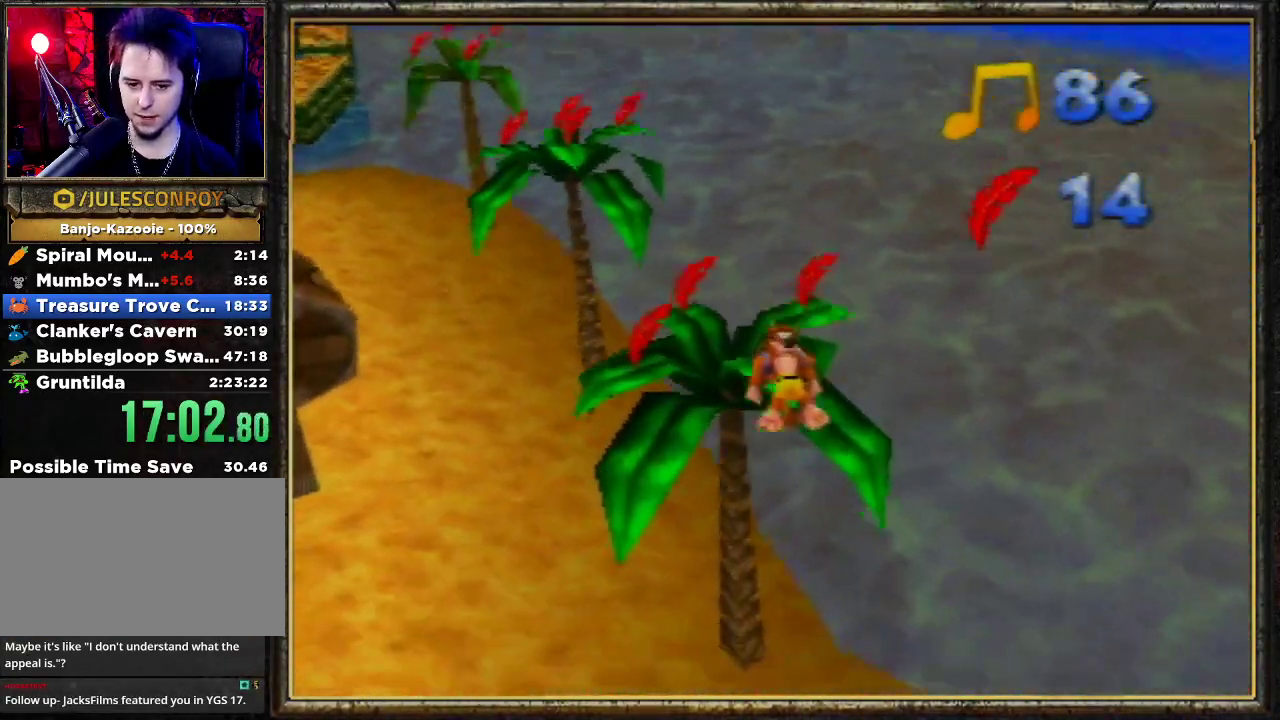
{"buttons": ["A", "Z"], "left_stick": "left", "events": [[333, "A", "down"], [500, "left_stick", "left"]]}
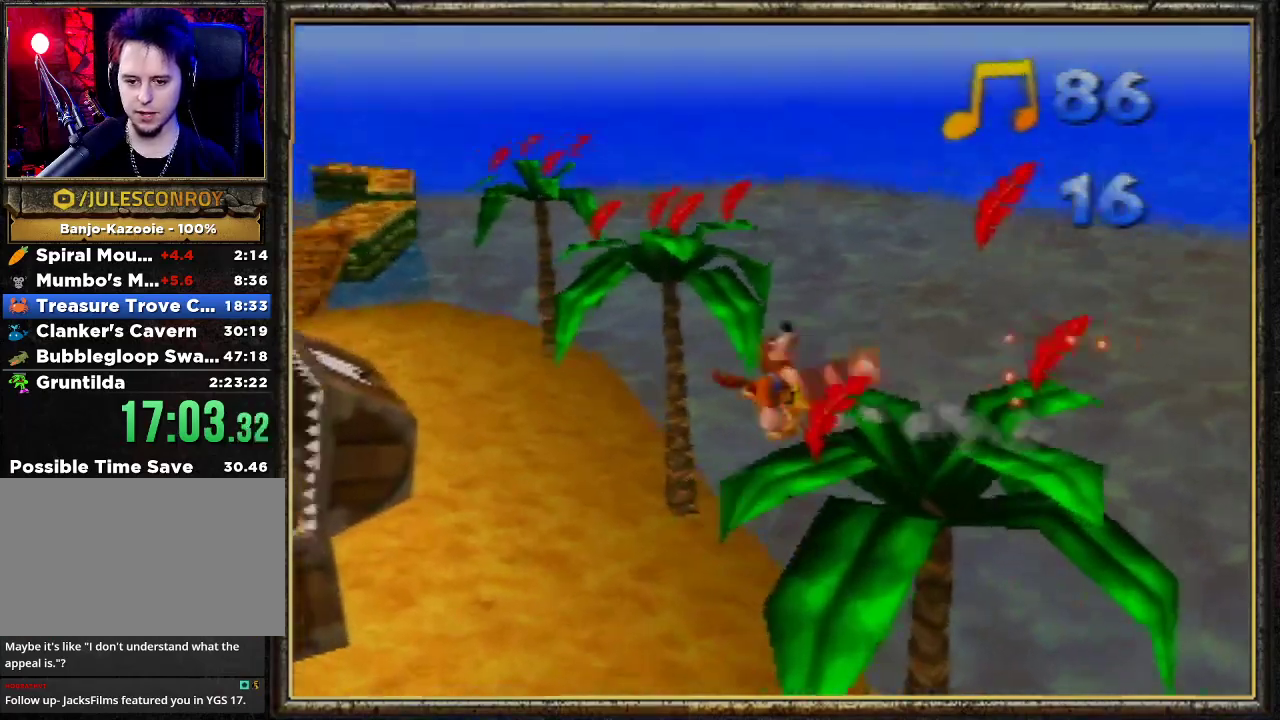
{"buttons": ["Z"], "left_stick": "left", "events": [[267, "A", "up"]]}
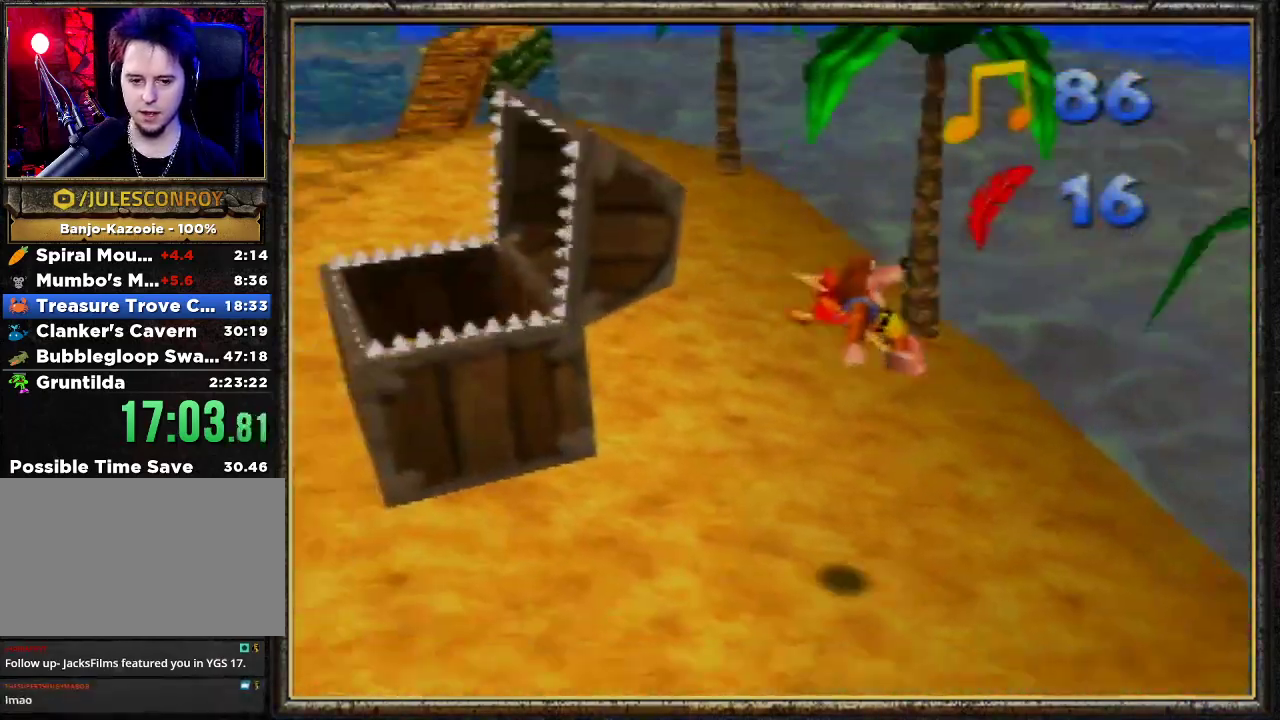
{"buttons": ["A", "Z"], "left_stick": "up", "events": [[233, "A", "down"], [233, "left_stick", "up-left"], [500, "left_stick", "up"]]}
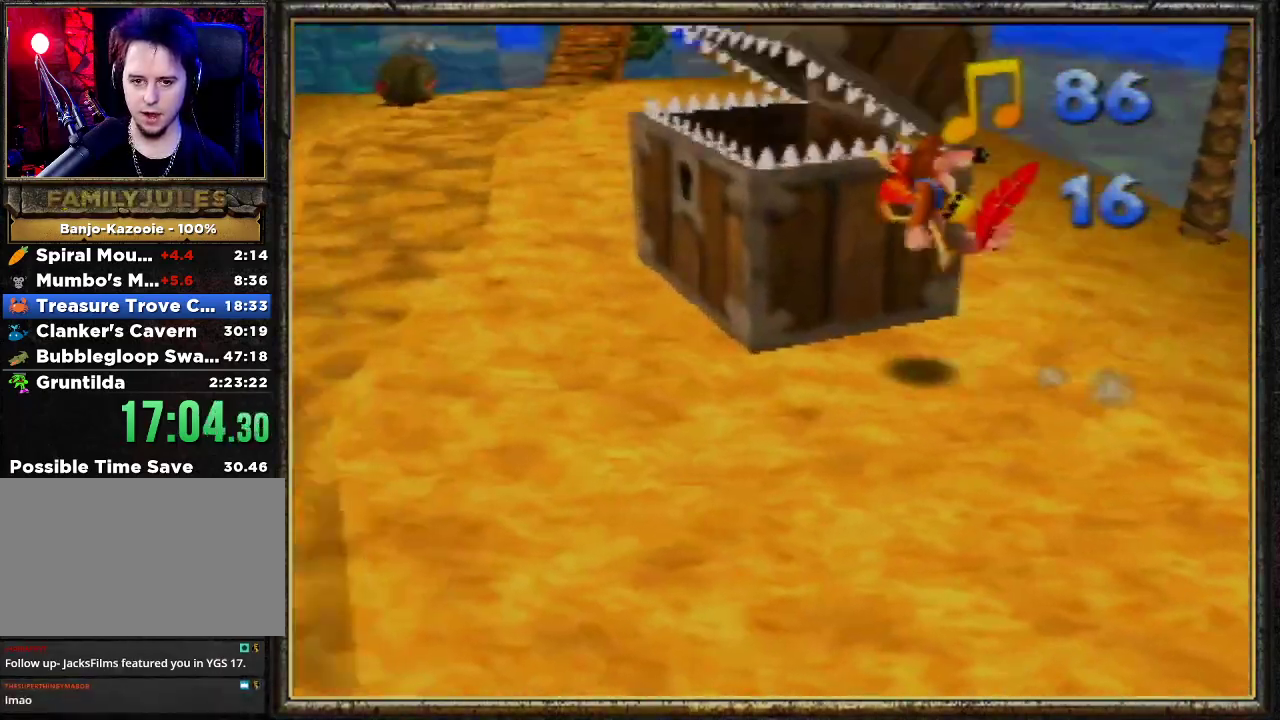
{"buttons": ["Z"], "left_stick": "down-left", "events": [[267, "left_stick", "up-right"], [400, "left_stick", "down-left"], [500, "A", "up"]]}
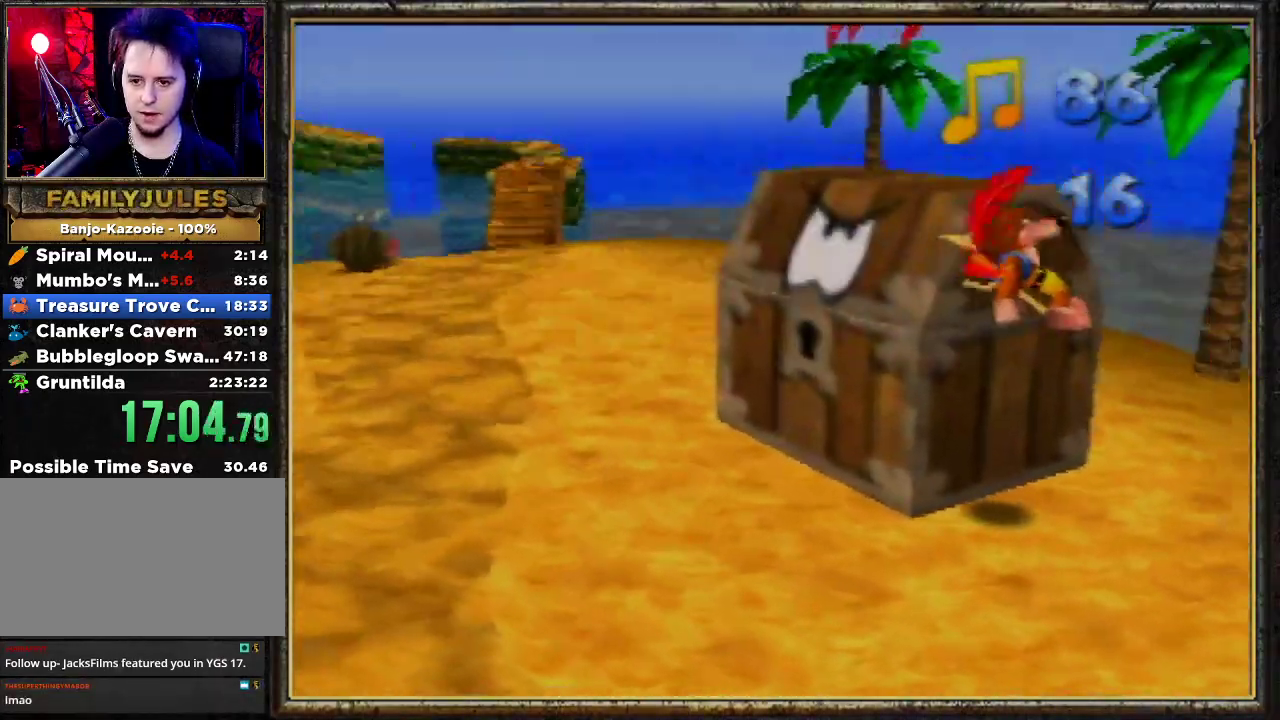
{"buttons": ["Z"], "left_stick": "down-left", "events": []}
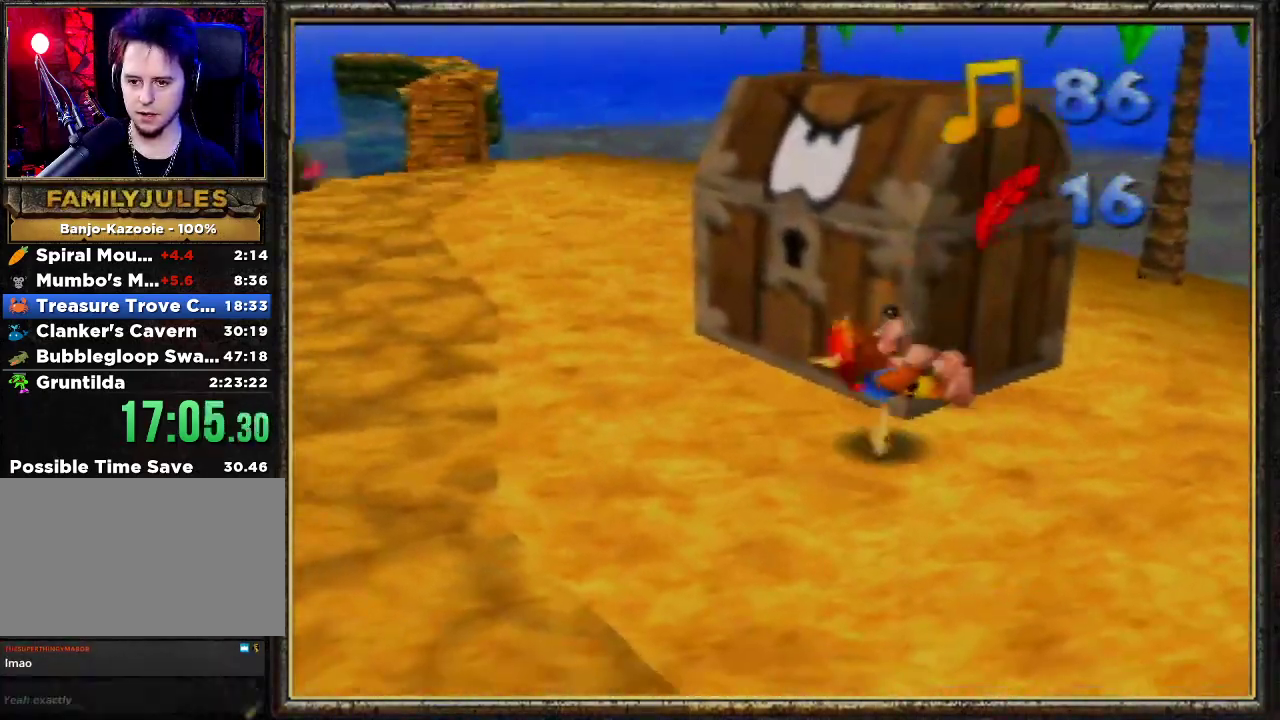
{"buttons": ["A", "Z"], "left_stick": "up", "events": [[133, "left_stick", "center"], [367, "left_stick", "up"], [400, "A", "down"]]}
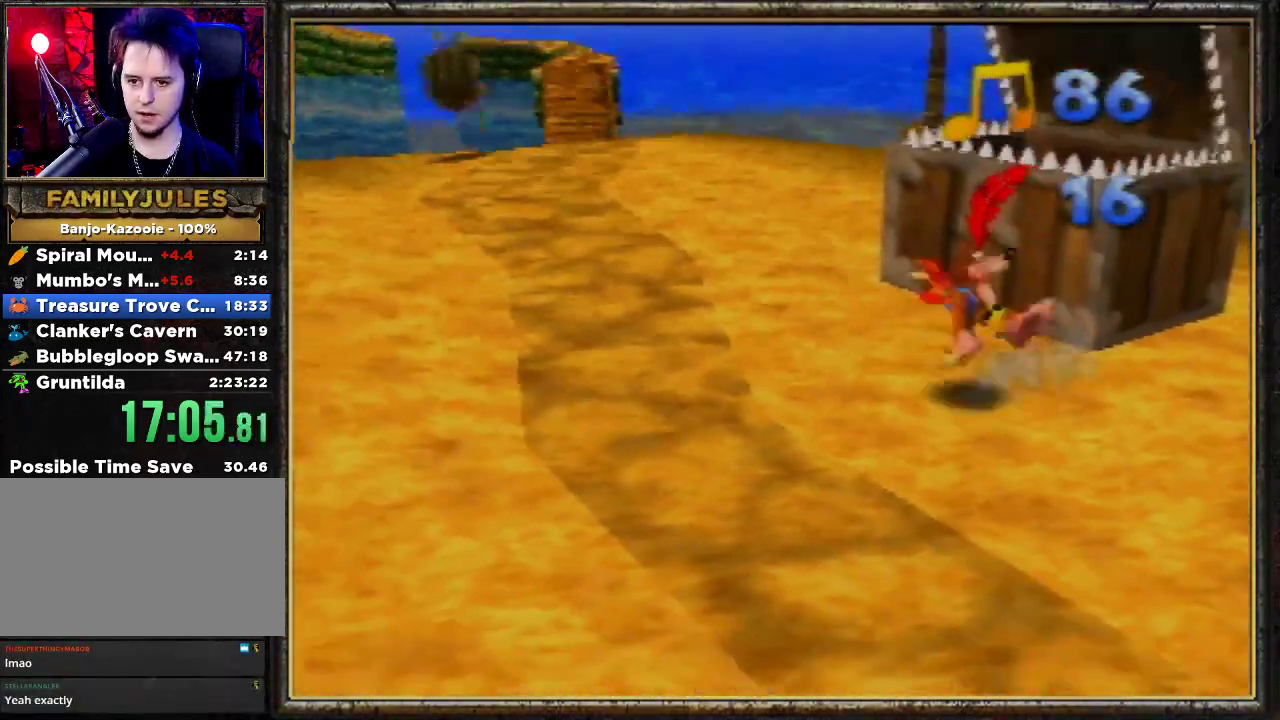
{"buttons": ["A", "Z"], "left_stick": "up-right", "events": [[133, "left_stick", "up-right"]]}
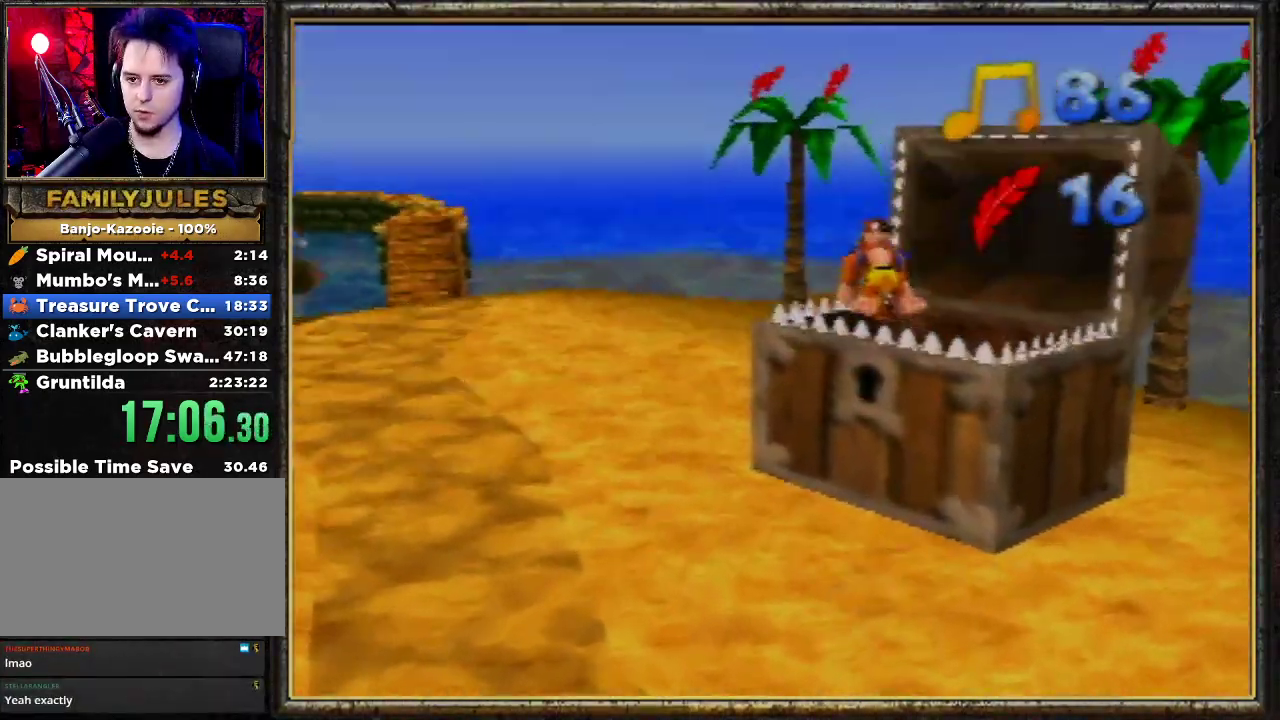
{"buttons": ["Z"], "left_stick": "down-left", "events": [[67, "A", "up"], [100, "left_stick", "center"], [167, "left_stick", "left"], [367, "left_stick", "down-left"]]}
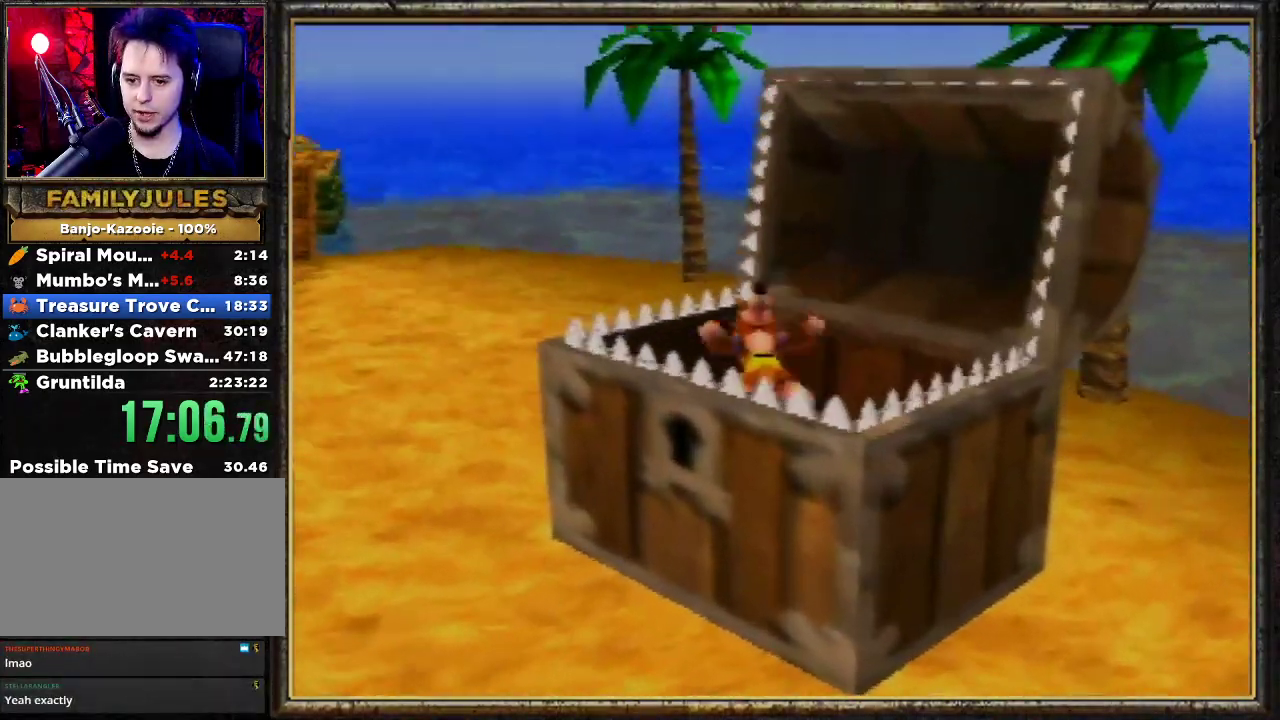
{"buttons": ["Z"], "left_stick": "down-right", "events": [[233, "left_stick", "down"], [267, "C_LEFT", "down"], [400, "left_stick", "down-right"], [467, "C_LEFT", "up"]]}
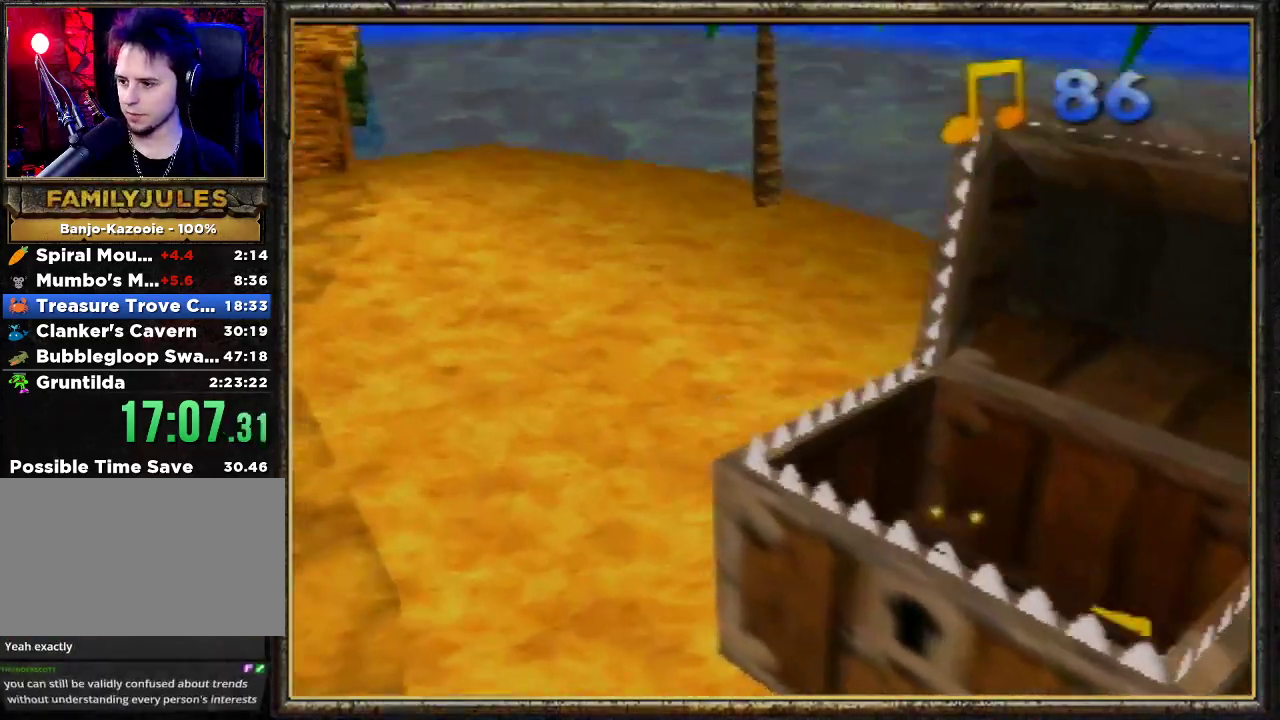
{"buttons": ["Z"], "left_stick": "left", "events": [[33, "C_LEFT", "down"], [67, "left_stick", "right"], [133, "C_LEFT", "up"], [267, "left_stick", "up"], [333, "left_stick", "up-left"], [500, "left_stick", "left"]]}
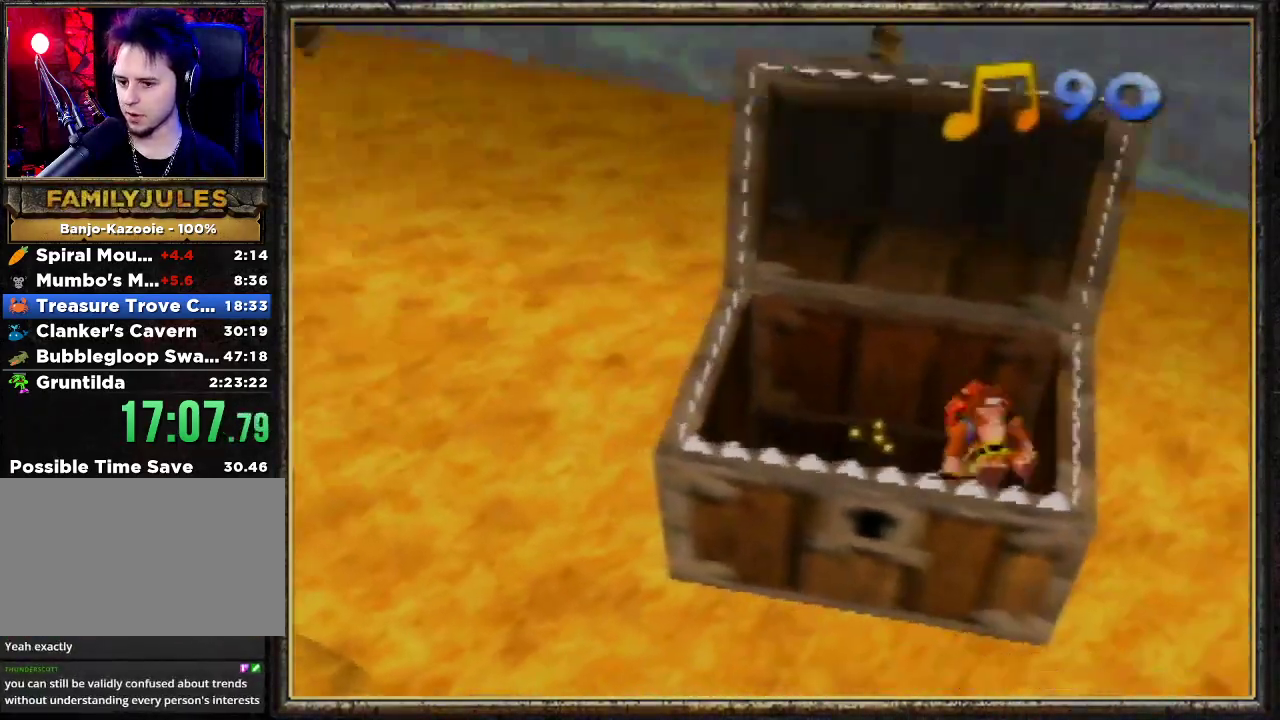
{"buttons": ["Z"], "left_stick": "up-left", "events": [[100, "left_stick", "down-left"], [233, "left_stick", "down-right"], [300, "left_stick", "up-right"], [467, "left_stick", "up-left"]]}
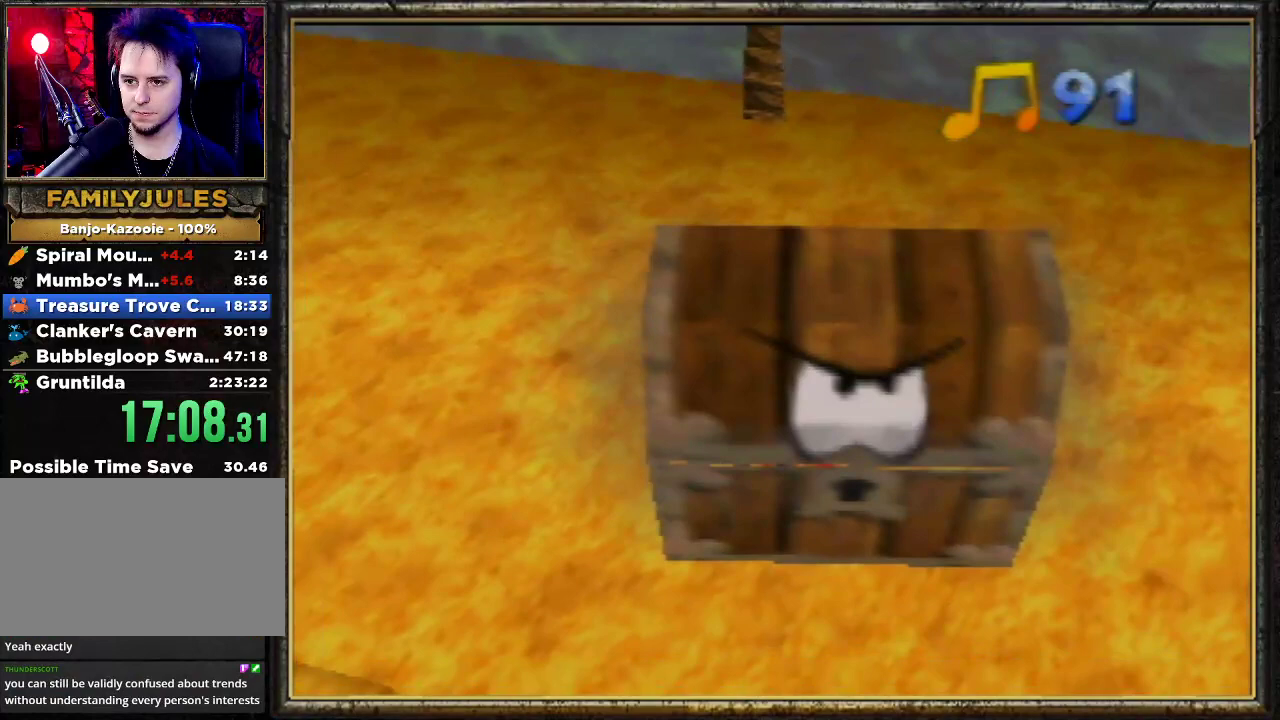
{"buttons": ["Z"], "left_stick": "center", "events": [[133, "left_stick", "center"]]}
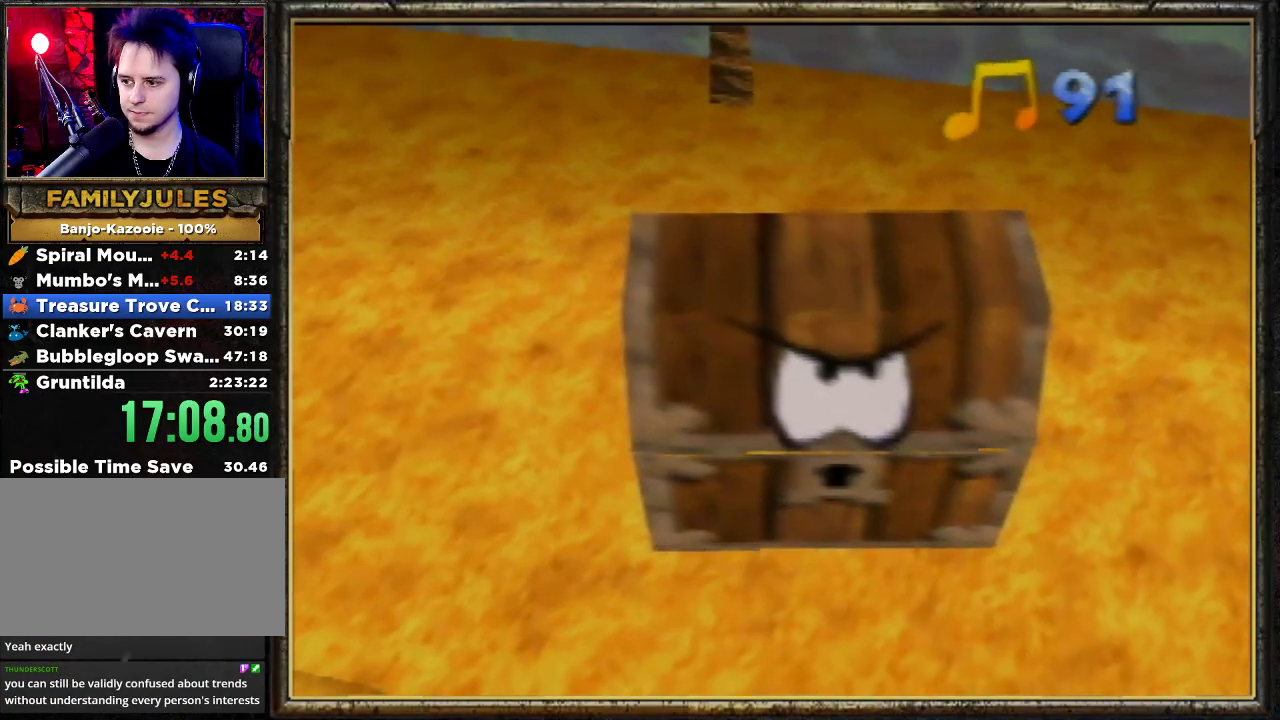
{"buttons": ["A", "Z"], "left_stick": "right", "events": [[267, "A", "down"], [267, "left_stick", "right"]]}
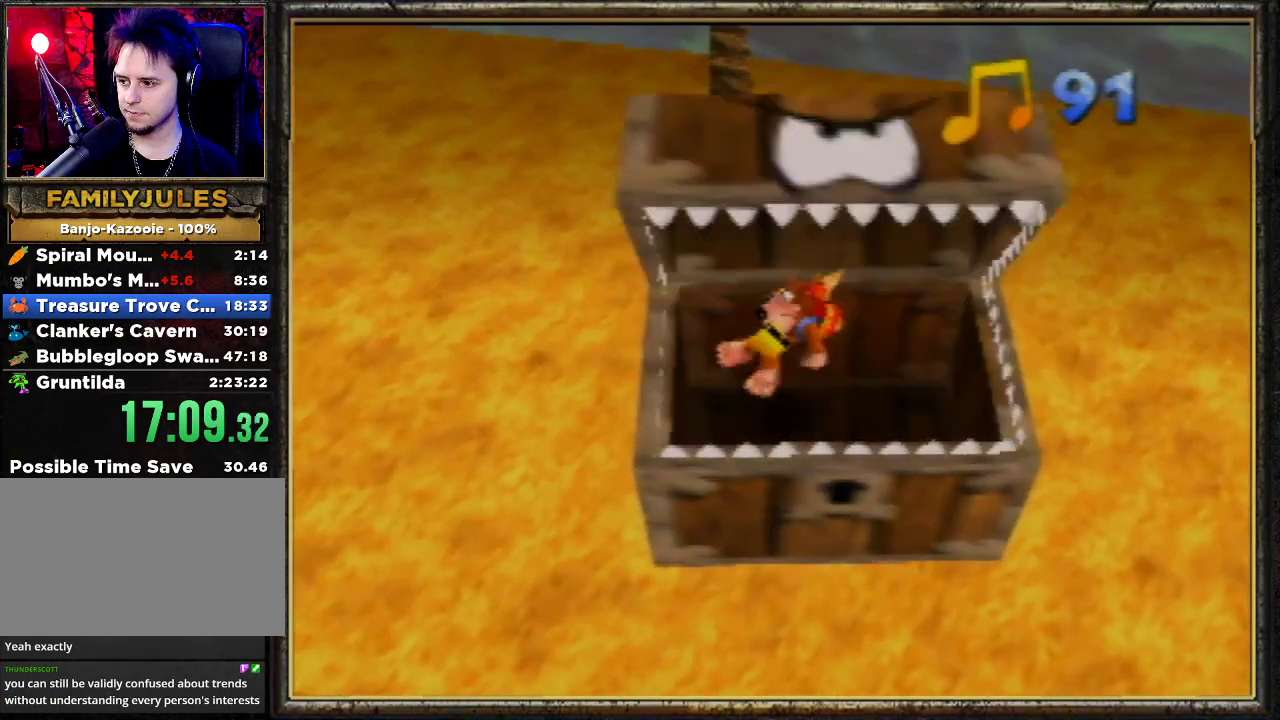
{"buttons": ["A", "Z"], "left_stick": "right", "events": []}
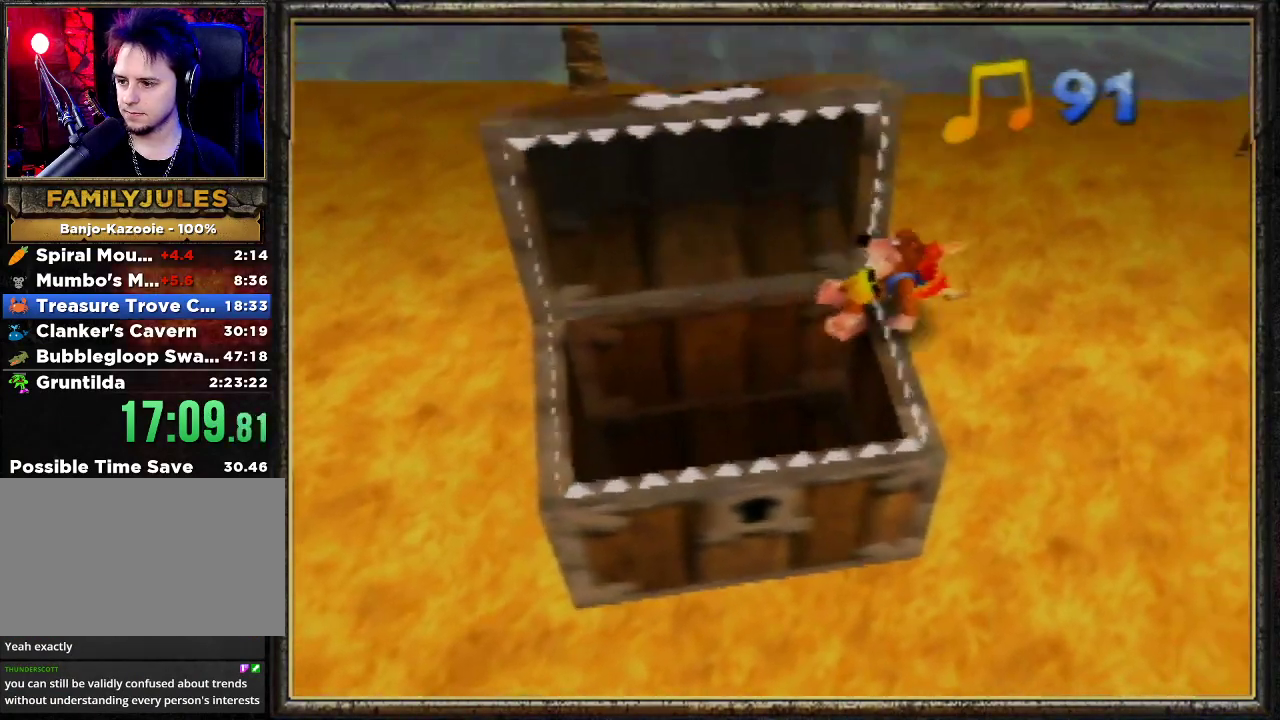
{"buttons": ["Z"], "left_stick": "up", "events": [[33, "left_stick", "up-right"], [133, "A", "up"], [367, "left_stick", "up"]]}
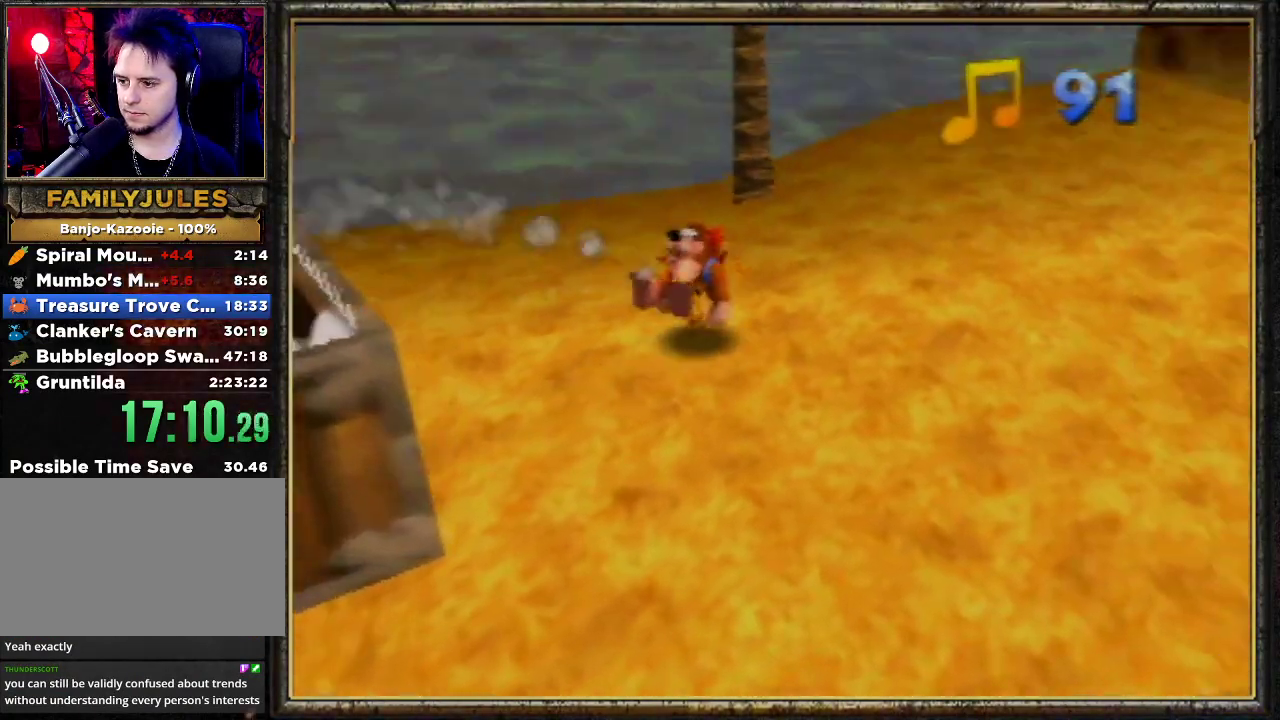
{"buttons": ["Z"], "left_stick": "up-right", "events": [[100, "A", "down"], [233, "A", "up"], [367, "C_LEFT", "down"], [400, "left_stick", "up-right"], [500, "C_LEFT", "up"]]}
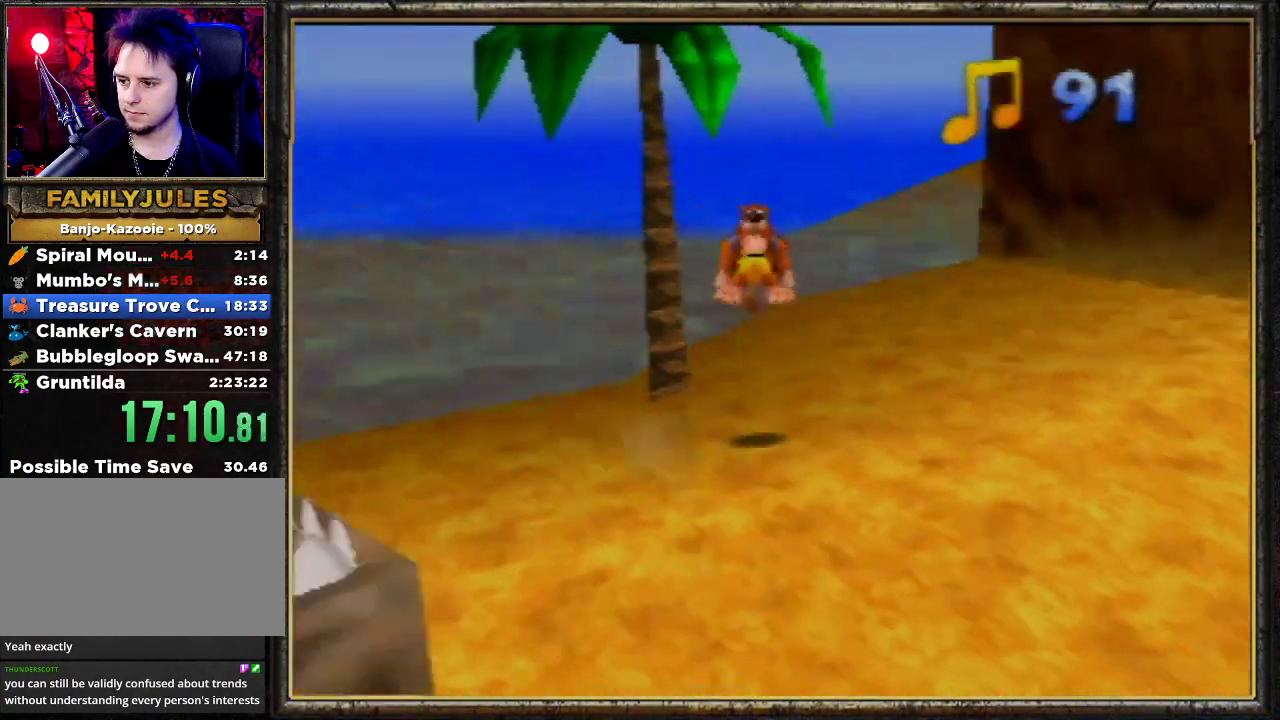
{"buttons": ["A", "Z"], "left_stick": "up", "events": [[167, "left_stick", "up"], [433, "A", "down"]]}
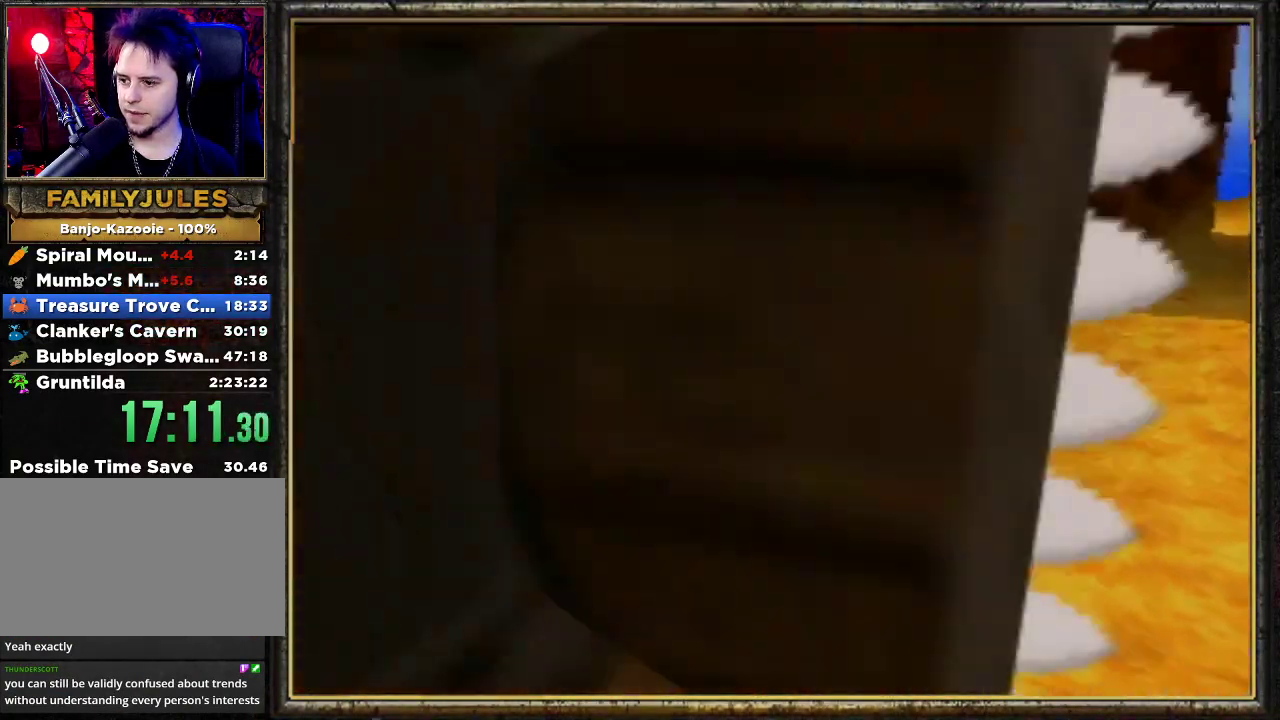
{"buttons": ["Z"], "left_stick": "up", "events": [[100, "A", "up"]]}
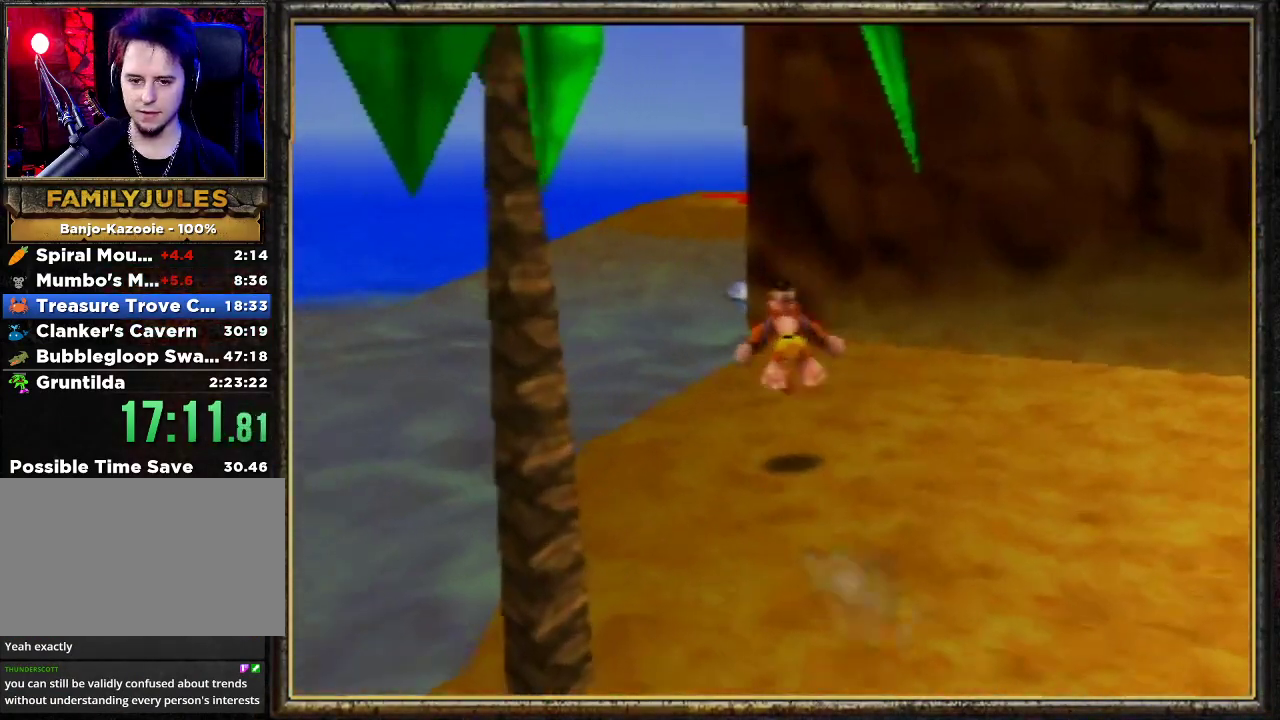
{"buttons": ["Z"], "left_stick": "up-left", "events": [[133, "C_LEFT", "down"], [267, "C_LEFT", "up"], [267, "left_stick", "up-left"]]}
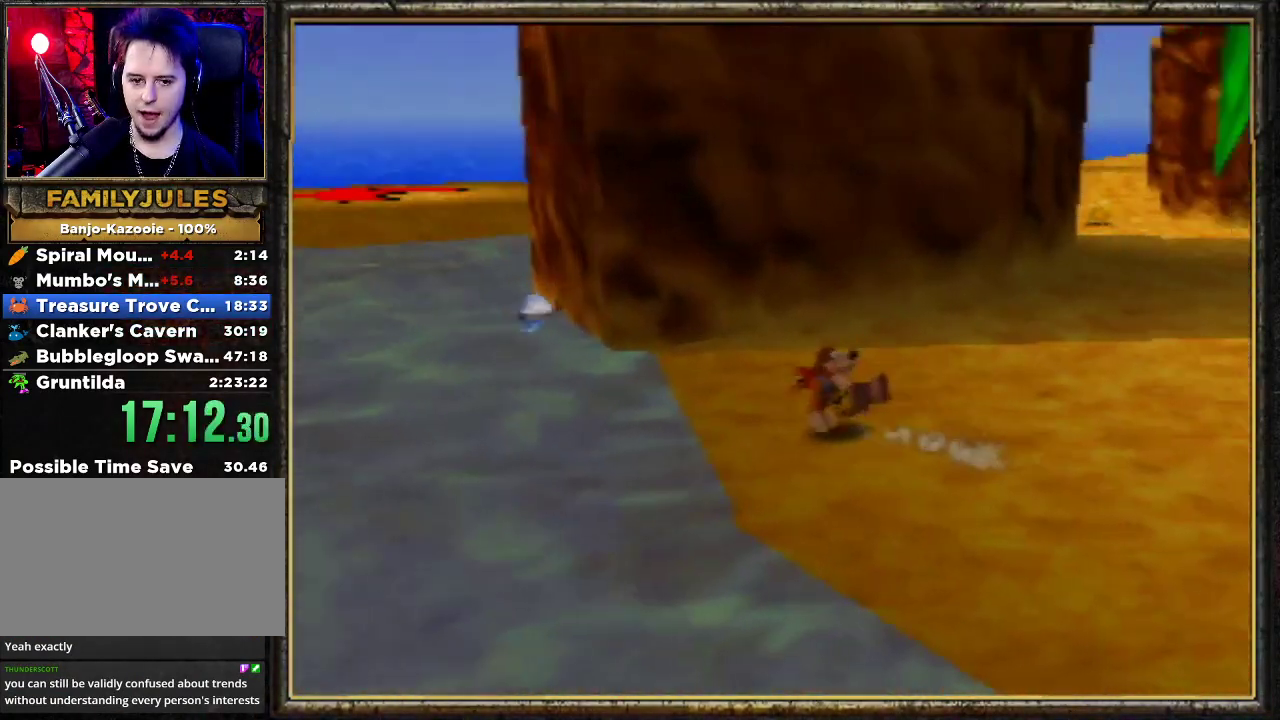
{"buttons": ["A", "Z"], "left_stick": "up", "events": [[133, "A", "down"], [500, "left_stick", "up"]]}
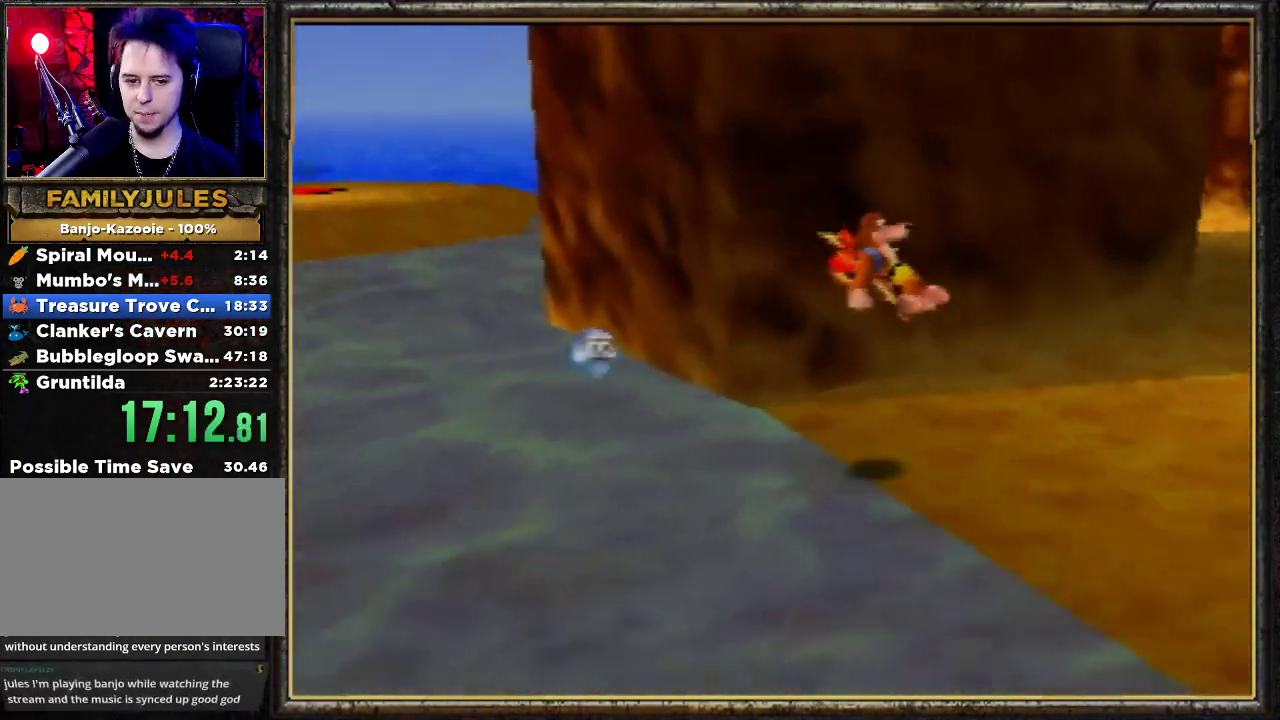
{"buttons": ["Z"], "left_stick": "up", "events": [[333, "A", "up"]]}
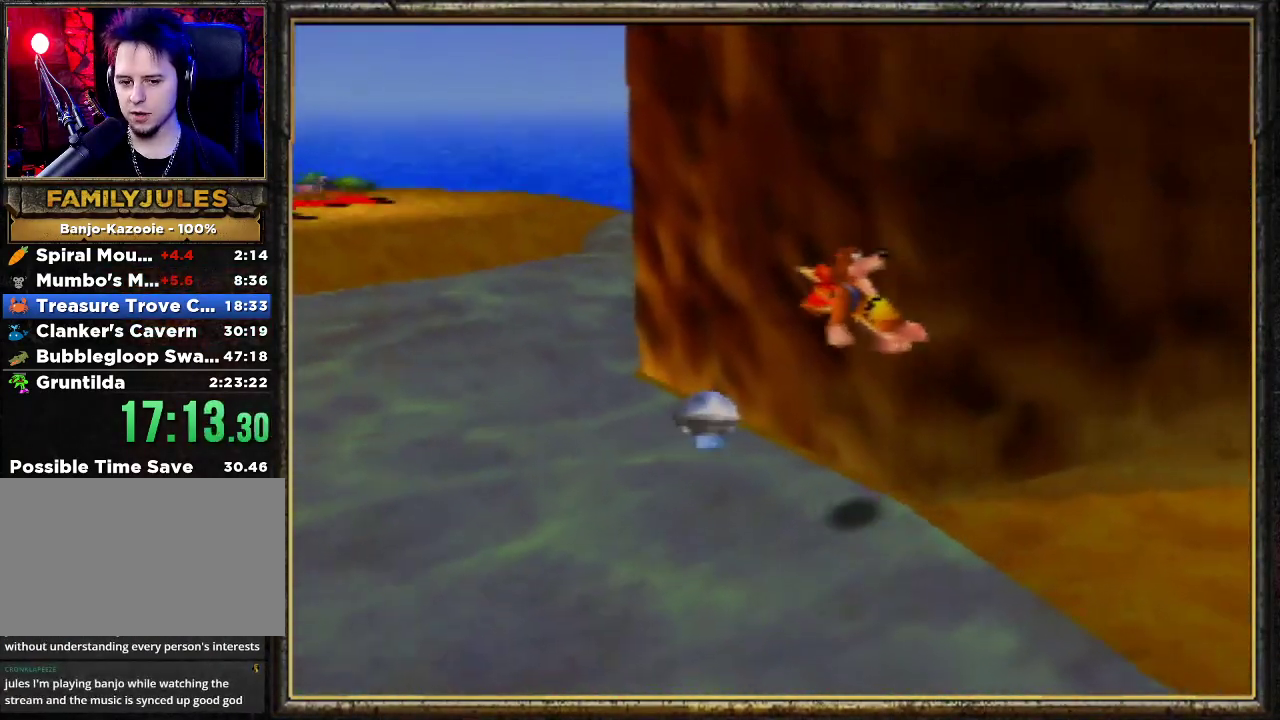
{"buttons": ["Z"], "left_stick": "up-left", "events": [[100, "left_stick", "up-left"]]}
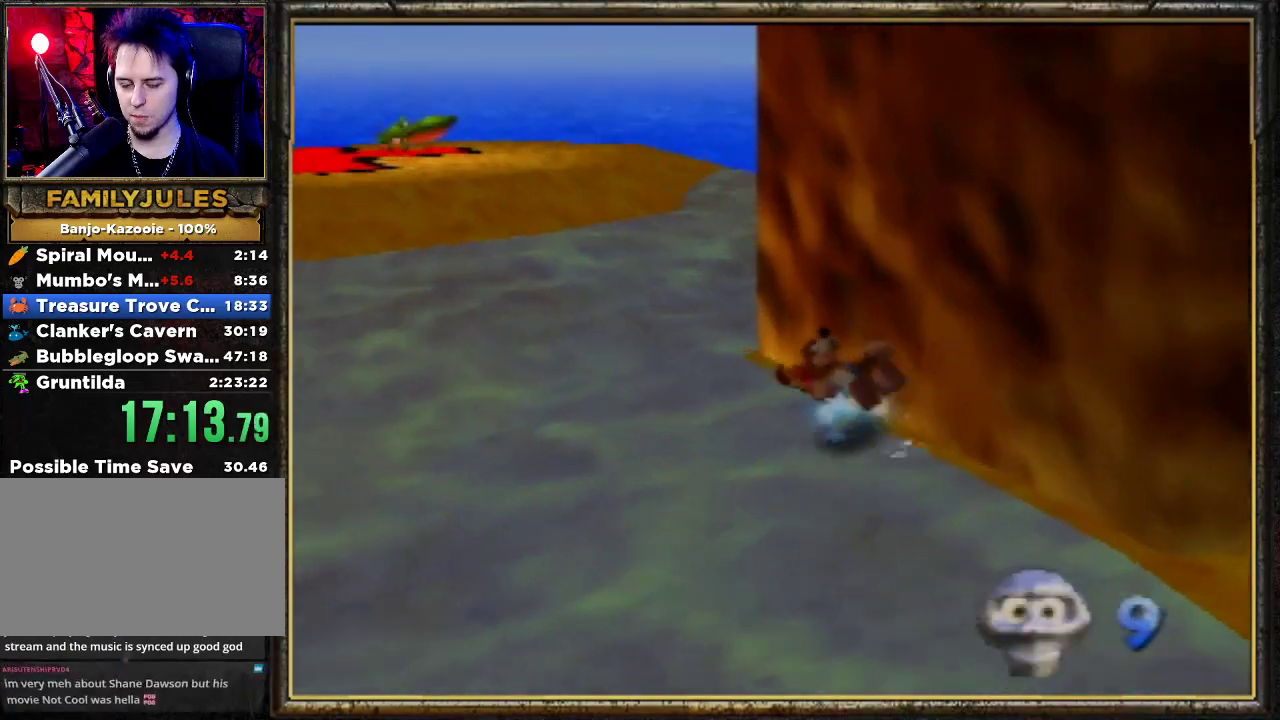
{"buttons": ["A", "Z"], "left_stick": "up-left", "events": [[500, "A", "down"]]}
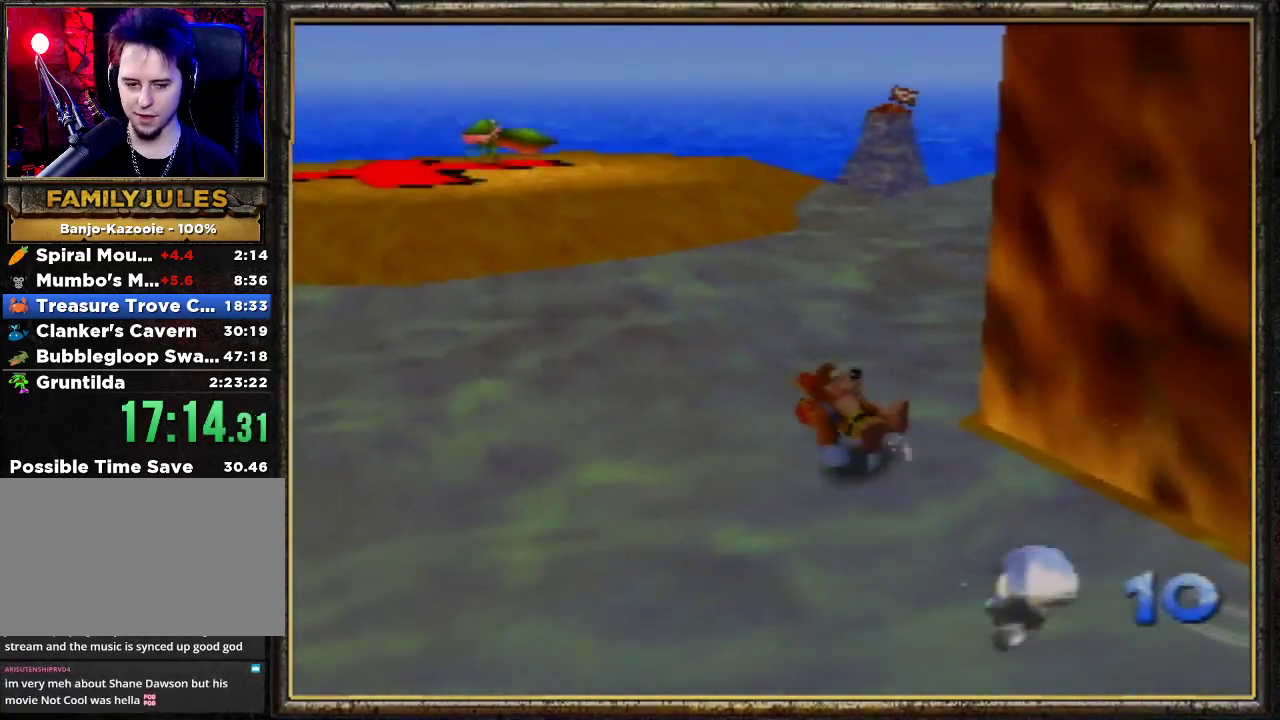
{"buttons": ["A", "Z"], "left_stick": "up-left", "events": []}
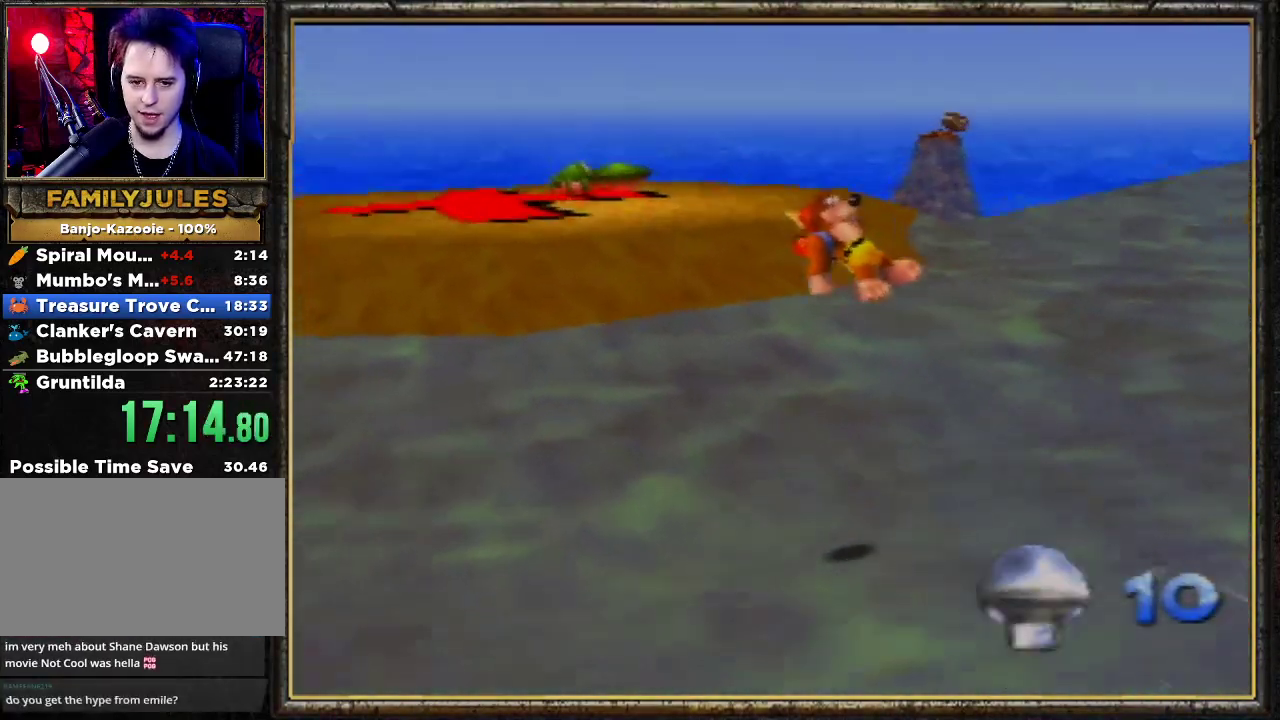
{"buttons": ["B"], "left_stick": "up-left", "events": [[233, "A", "up"], [267, "Z", "up"], [500, "B", "down"]]}
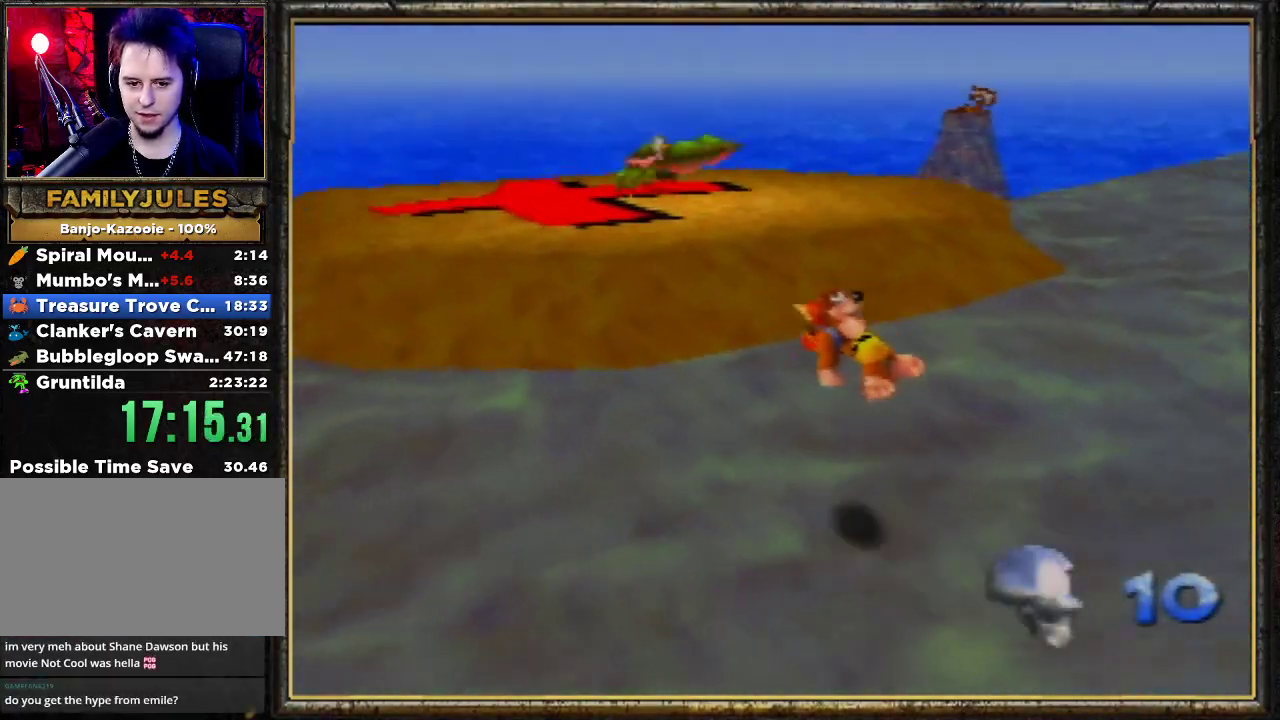
{"buttons": [], "left_stick": "up-left", "events": [[400, "B", "up"]]}
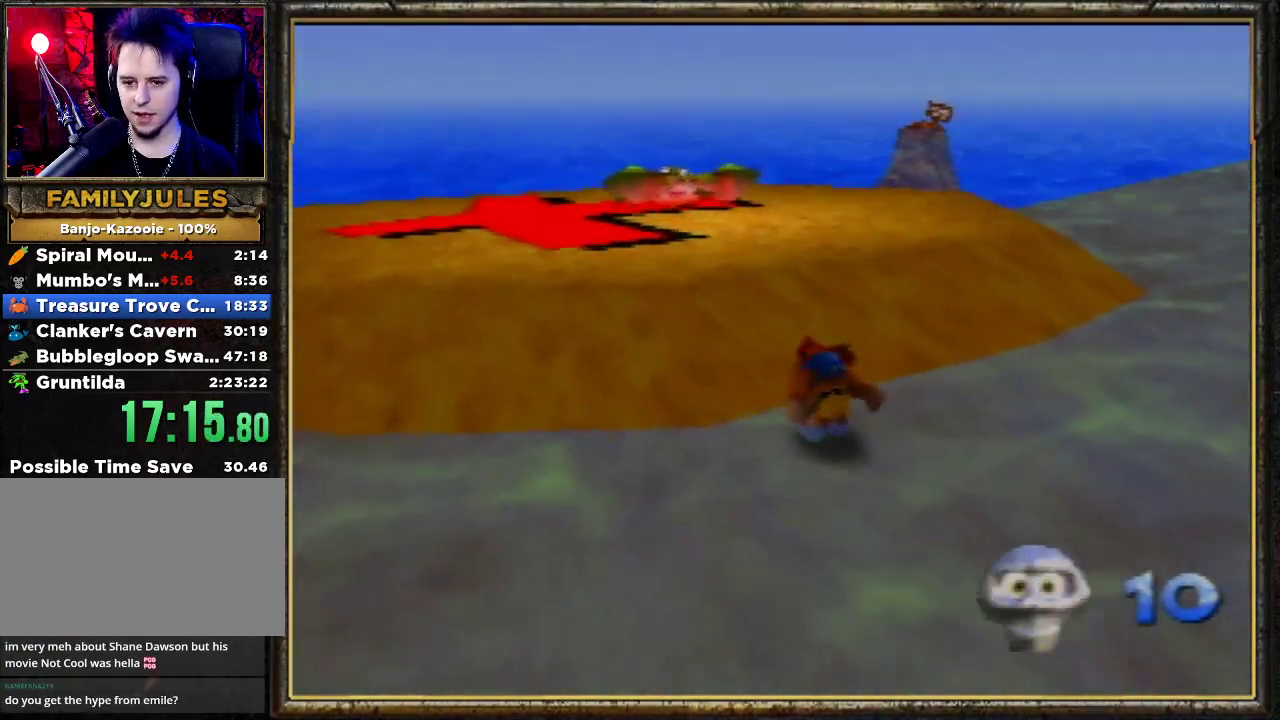
{"buttons": ["A"], "left_stick": "up-left", "events": [[100, "B", "down"], [200, "B", "up"], [300, "B", "down"], [400, "B", "up"], [467, "A", "down"]]}
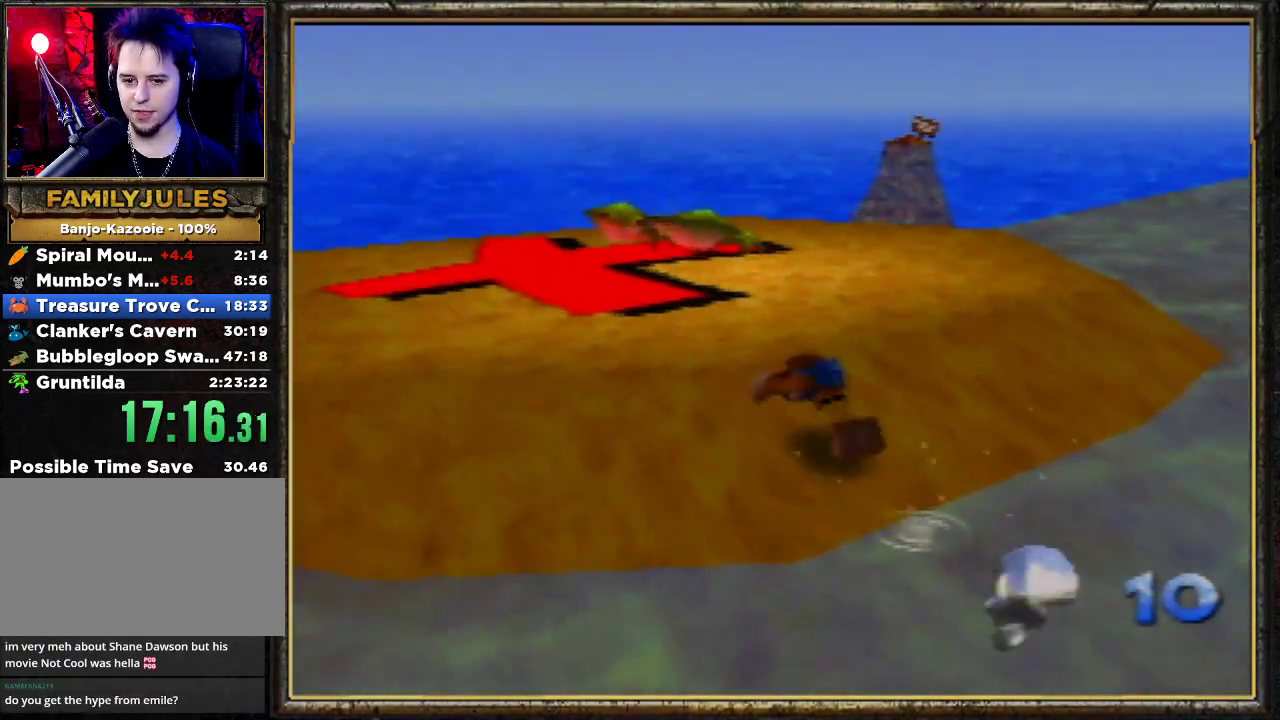
{"buttons": [], "left_stick": "up-left", "events": [[133, "A", "up"]]}
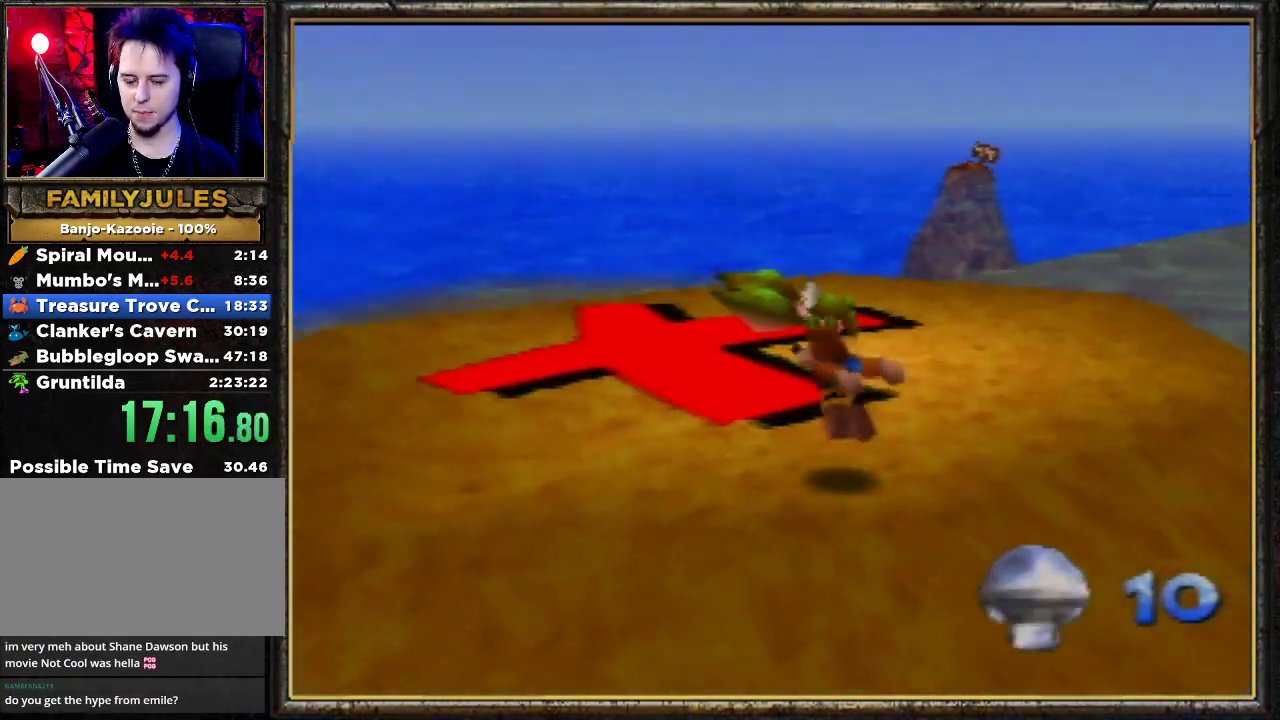
{"buttons": ["A"], "left_stick": "up-left", "events": [[167, "A", "down"]]}